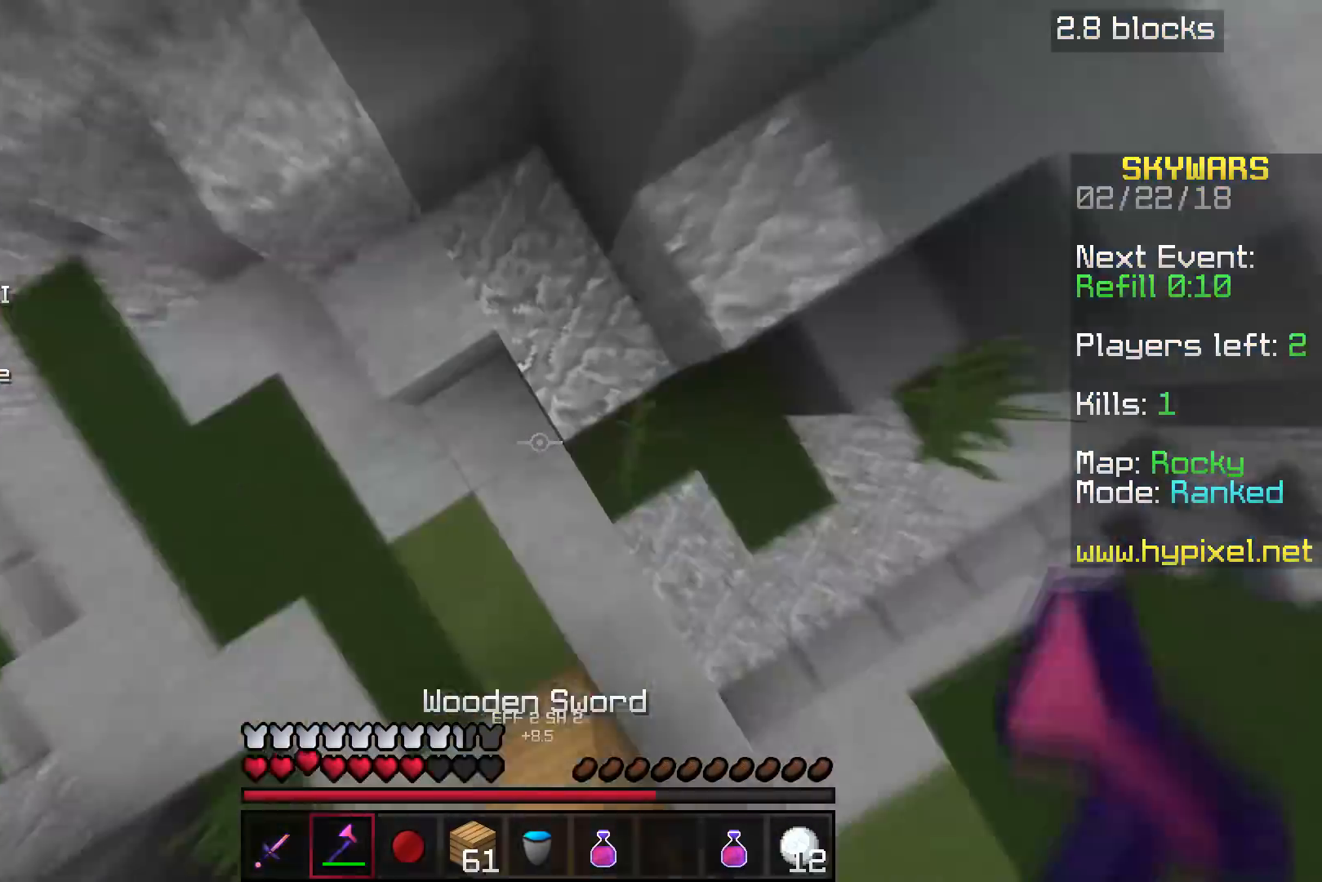
Gameplay with keyboard; each line is a JSON object with the keys held at the frame after it. "events" lists presses ("down") and releases ("up") of "a", "d", "s" and "w" between this image and that frame as [ms after this image, input, new state], when the widget could be followed in between. No other keys are recorded. Mouse input is not recorded.
{"keys": [], "events": [[167, "w", "up"]]}
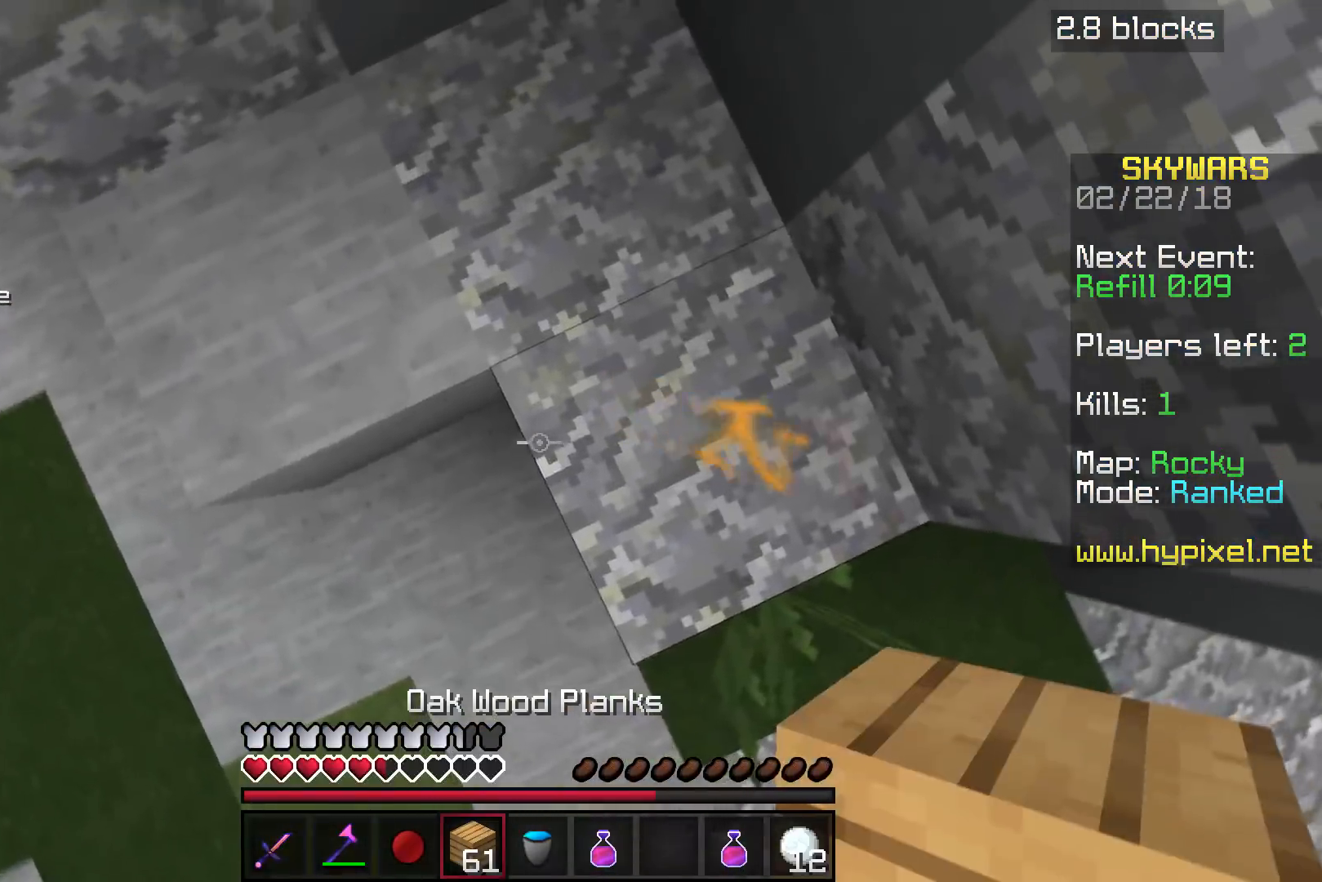
{"keys": ["d", "w"], "events": [[233, "w", "down"], [317, "d", "down"]]}
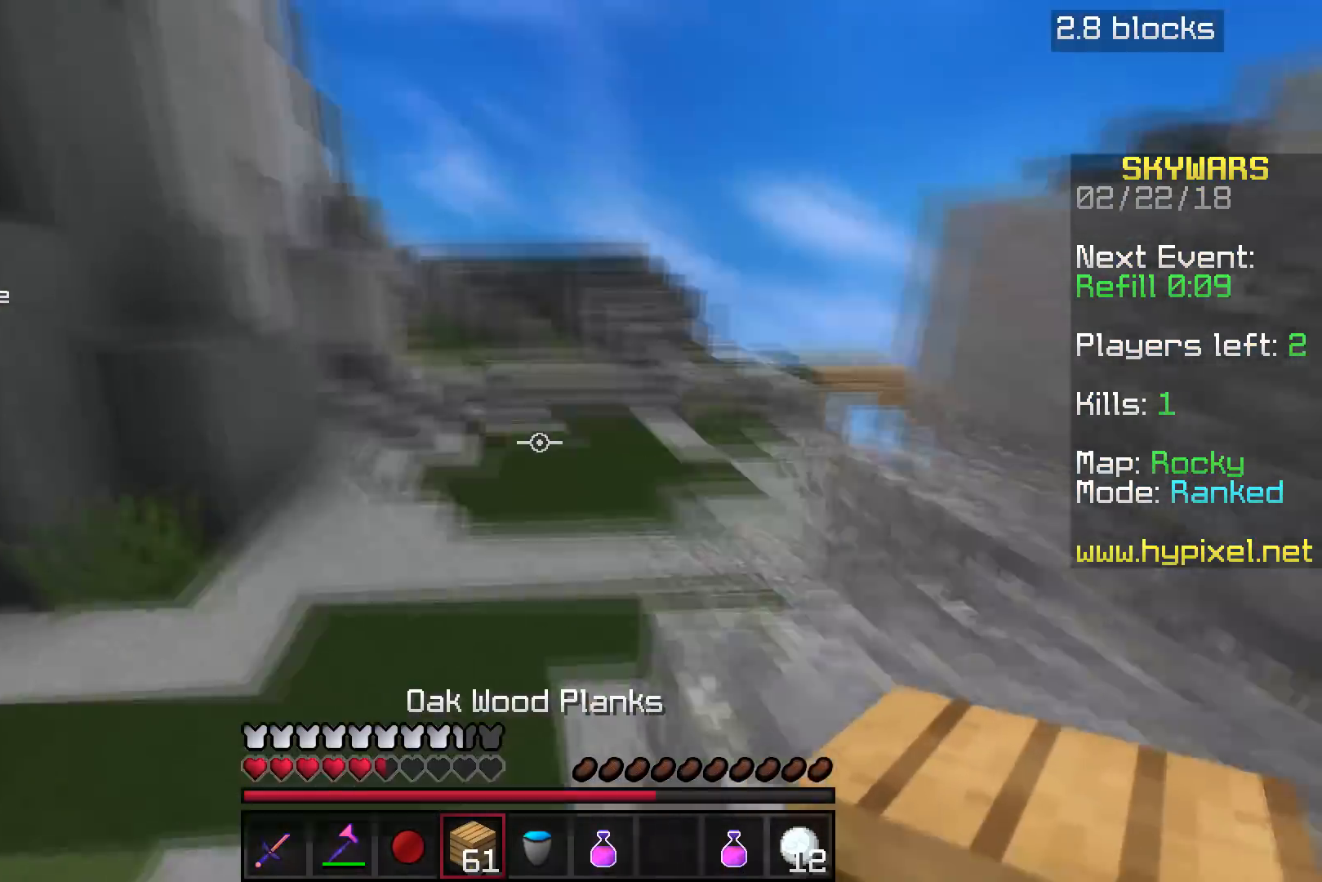
{"keys": ["w"], "events": [[17, "w", "up"], [333, "s", "down"], [417, "d", "up"], [417, "s", "up"], [417, "w", "down"]]}
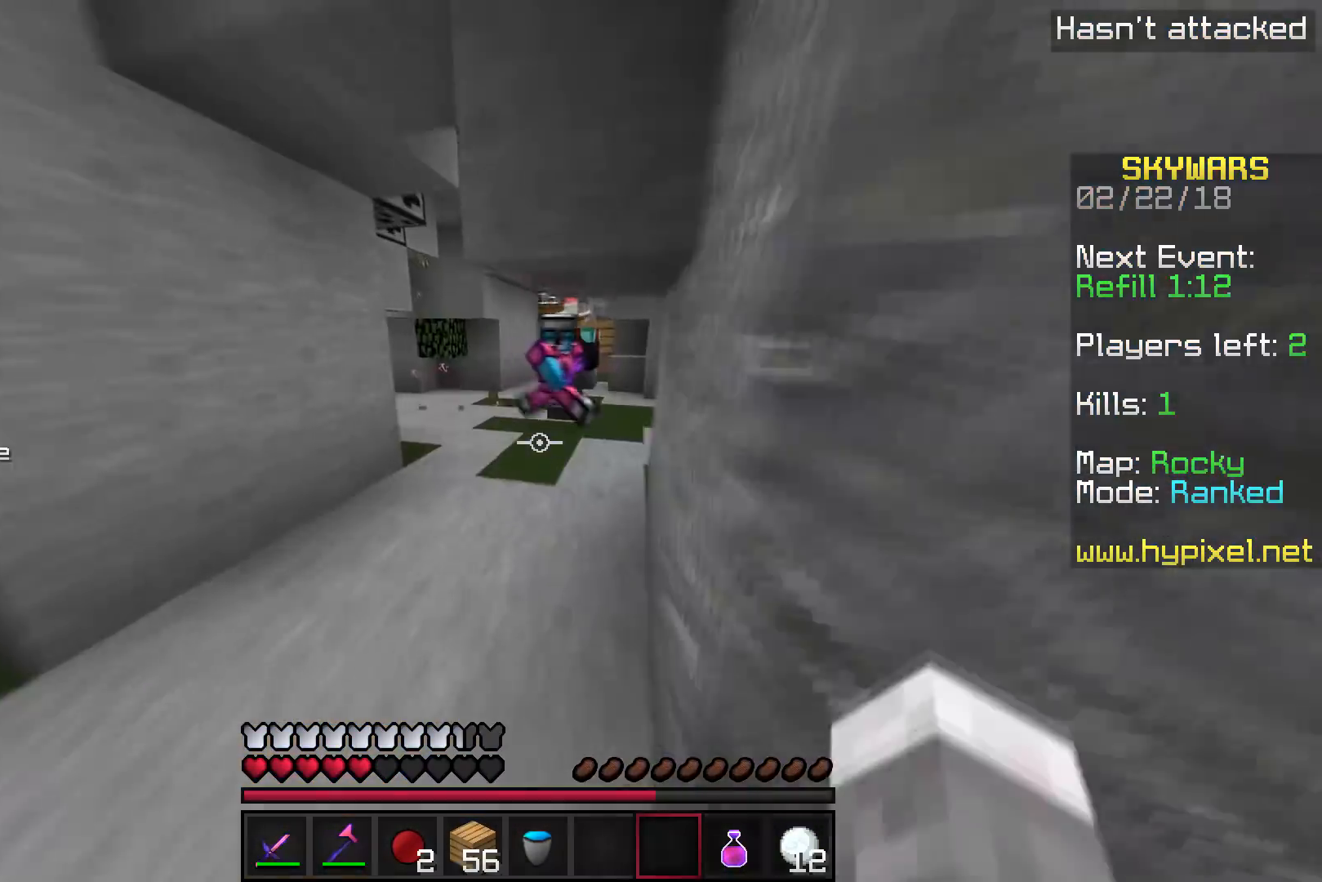
{"keys": ["w"], "events": []}
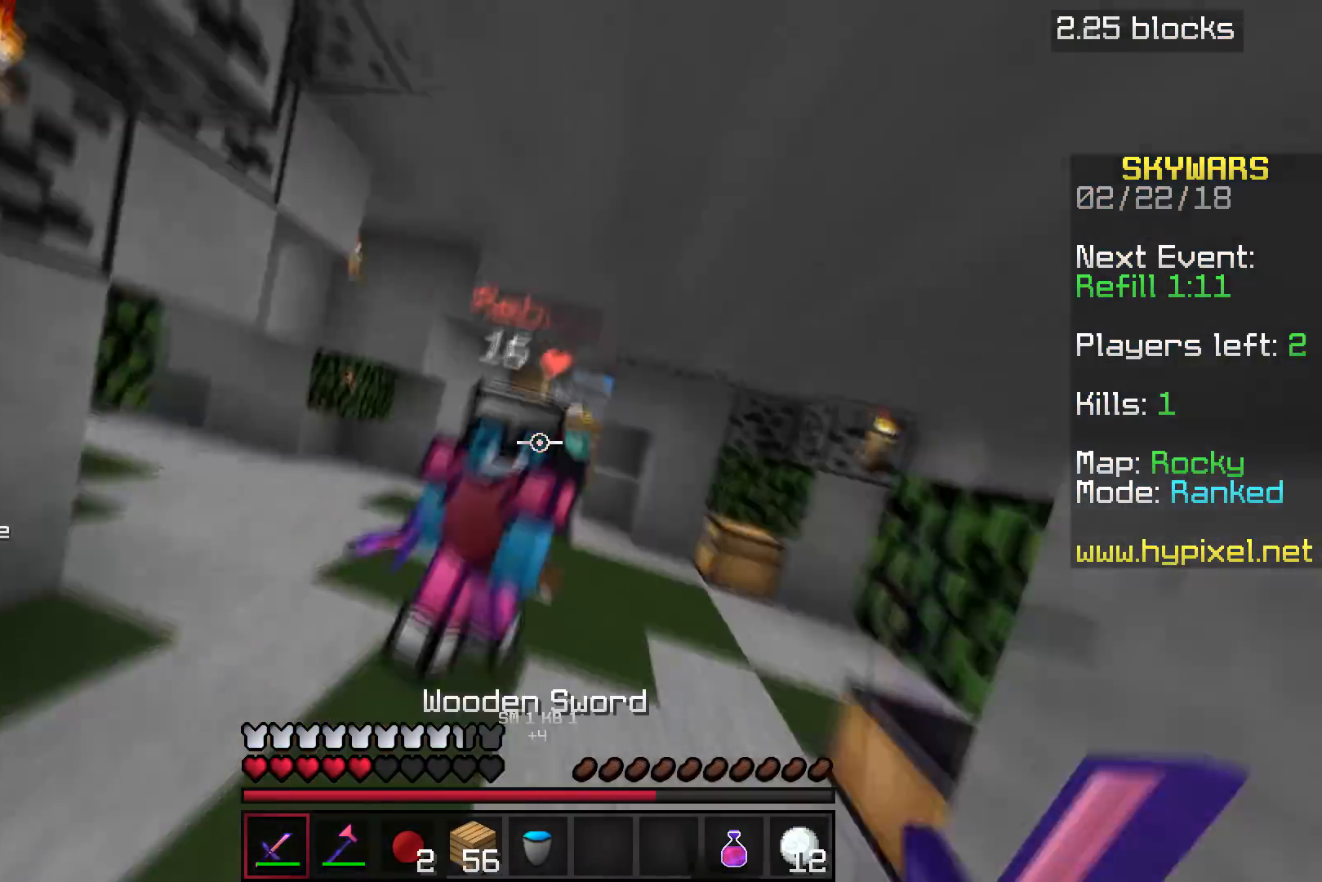
{"keys": ["a", "w"], "events": [[50, "d", "down"], [400, "a", "down"], [433, "w", "up"], [500, "d", "up"], [500, "w", "down"]]}
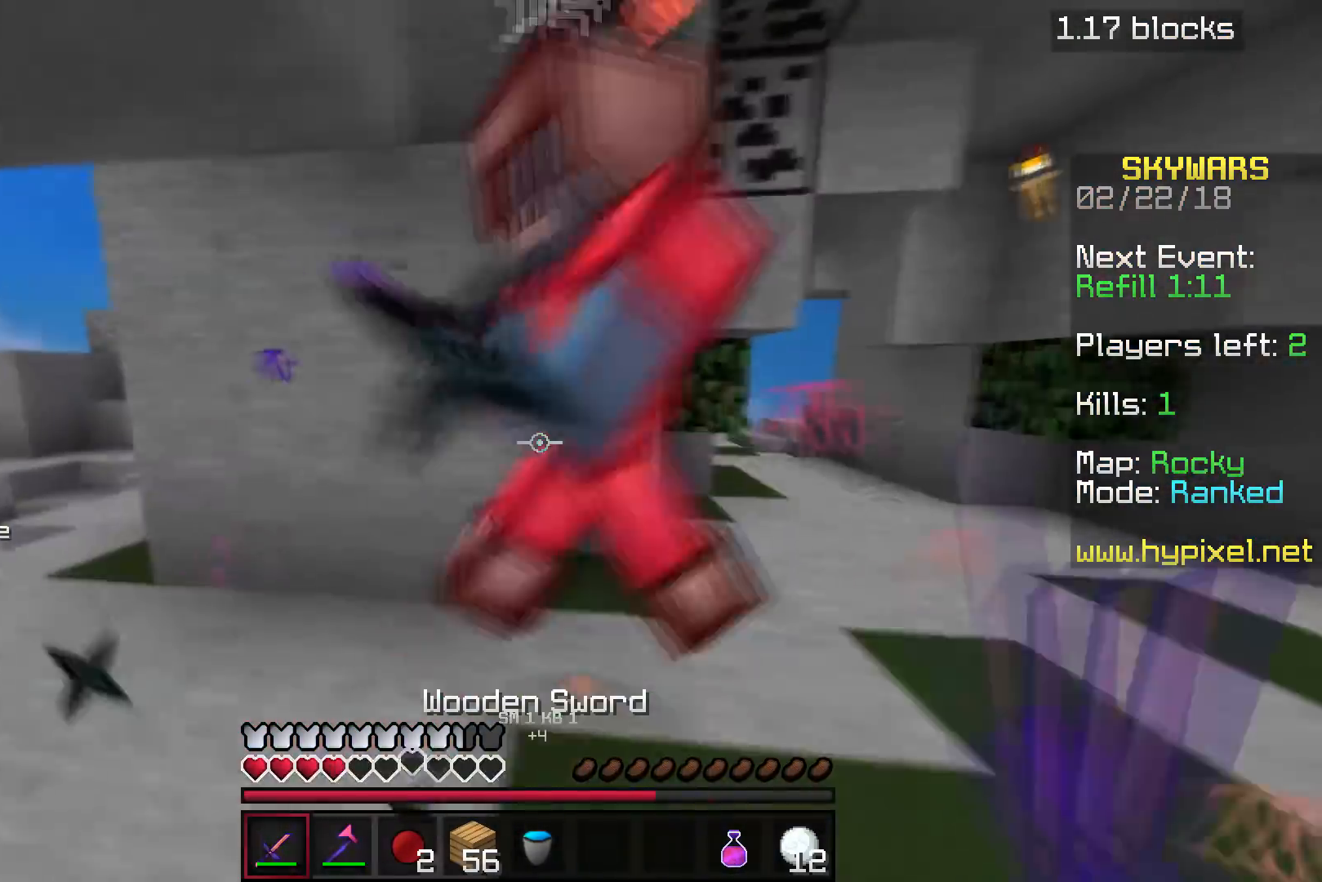
{"keys": ["a", "w"], "events": [[417, "w", "up"], [500, "w", "down"]]}
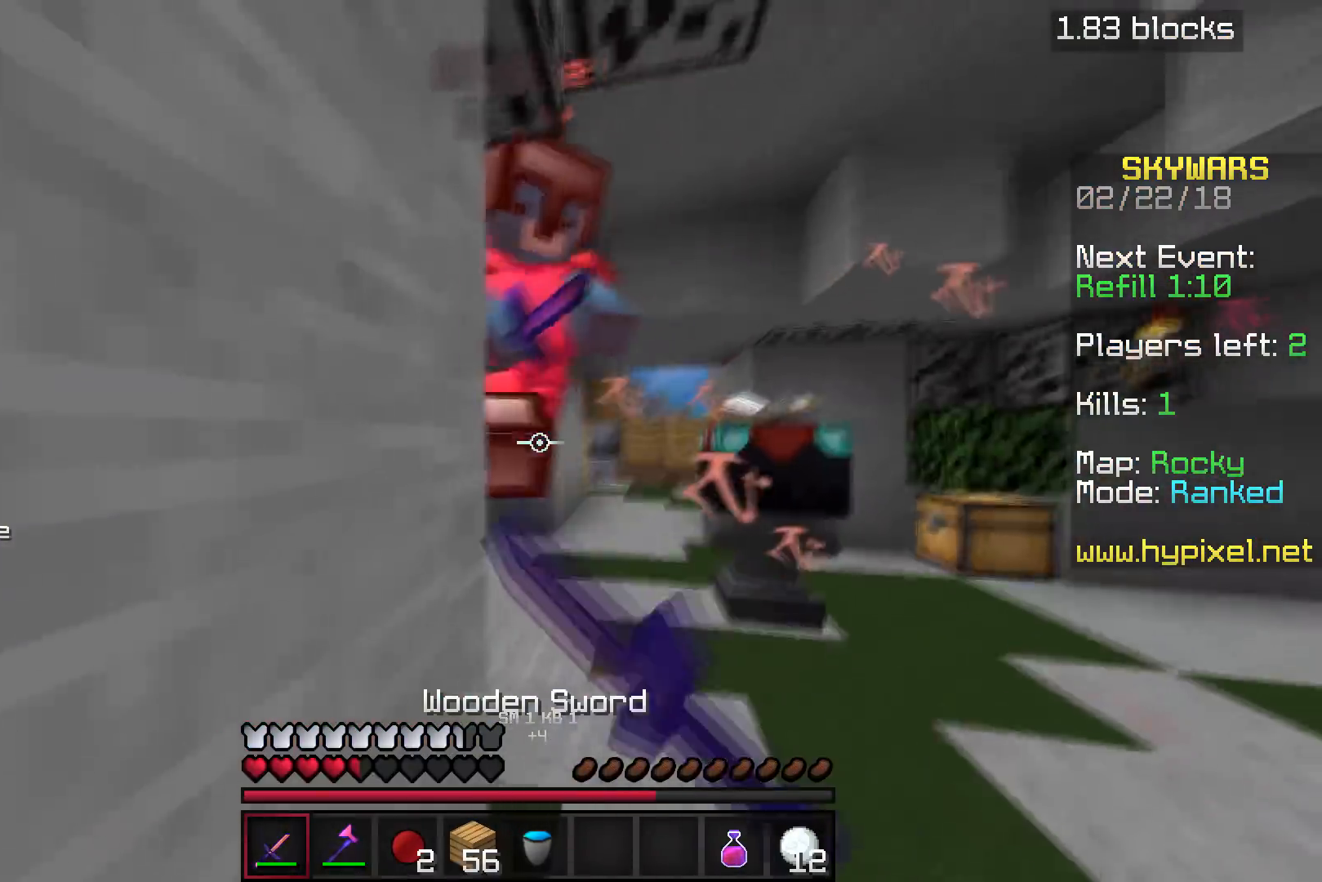
{"keys": ["d", "w"], "events": [[167, "a", "up"], [350, "d", "down"], [367, "w", "up"], [417, "w", "down"]]}
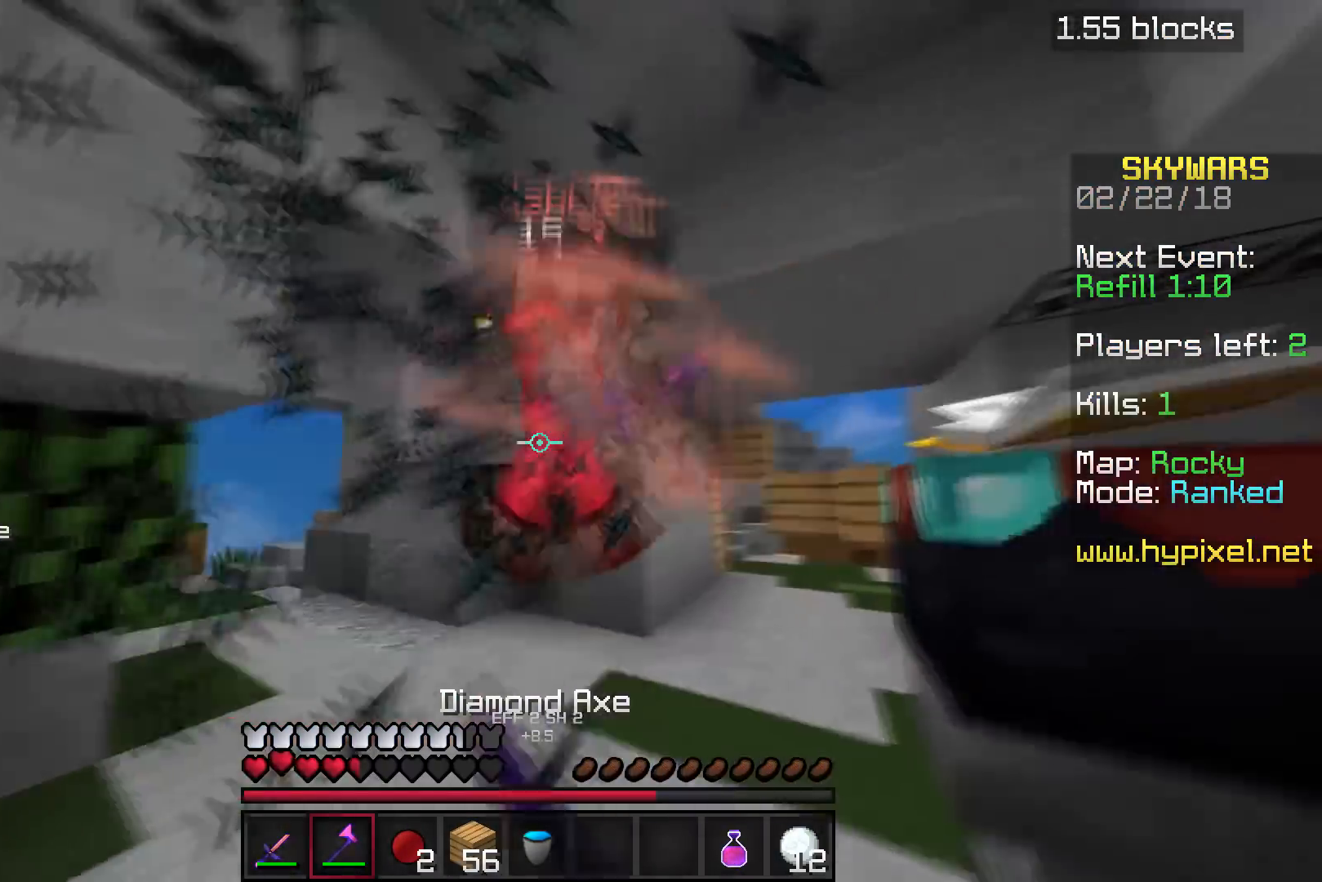
{"keys": ["a", "w"], "events": [[267, "a", "down"], [417, "d", "up"]]}
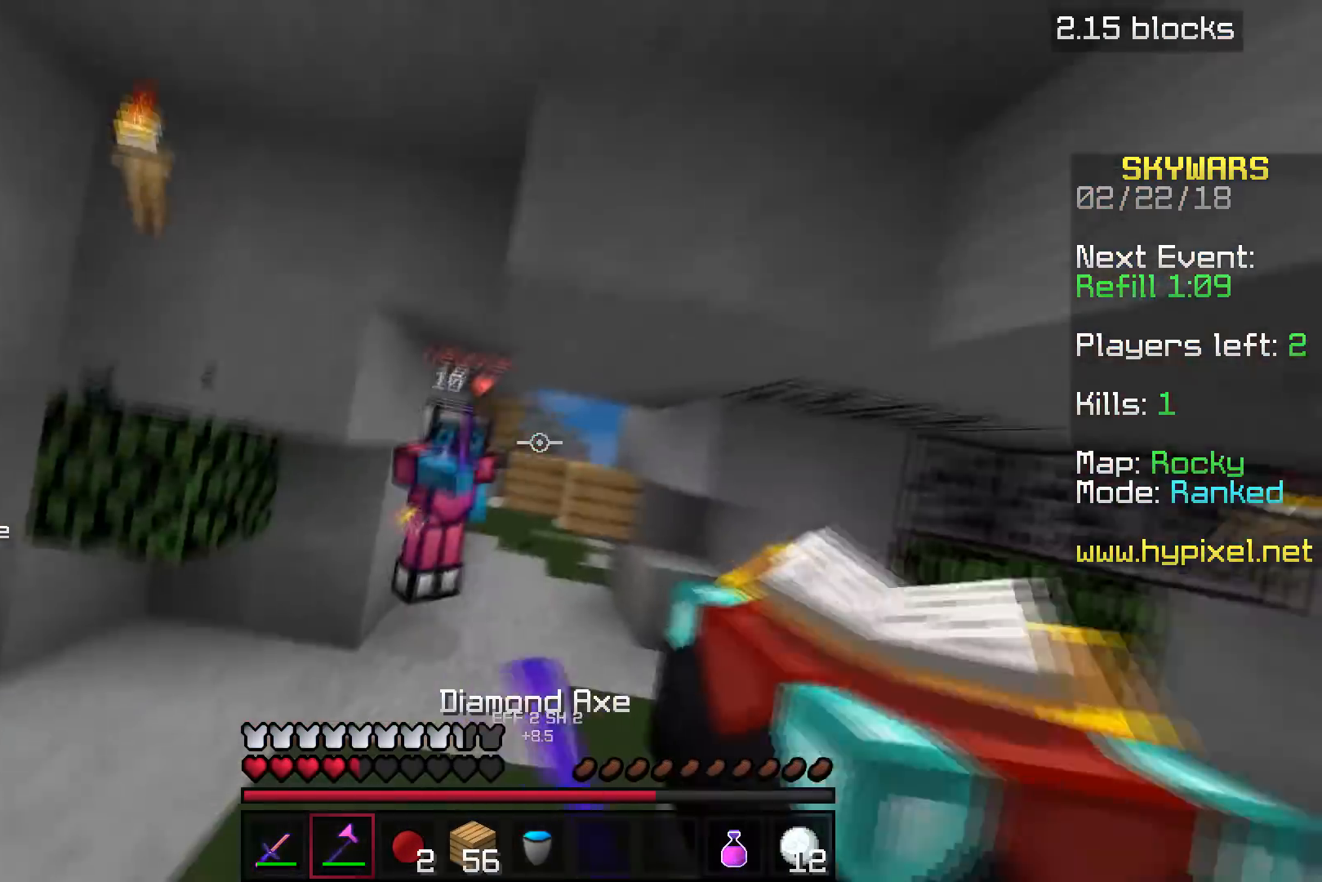
{"keys": ["a", "w"], "events": []}
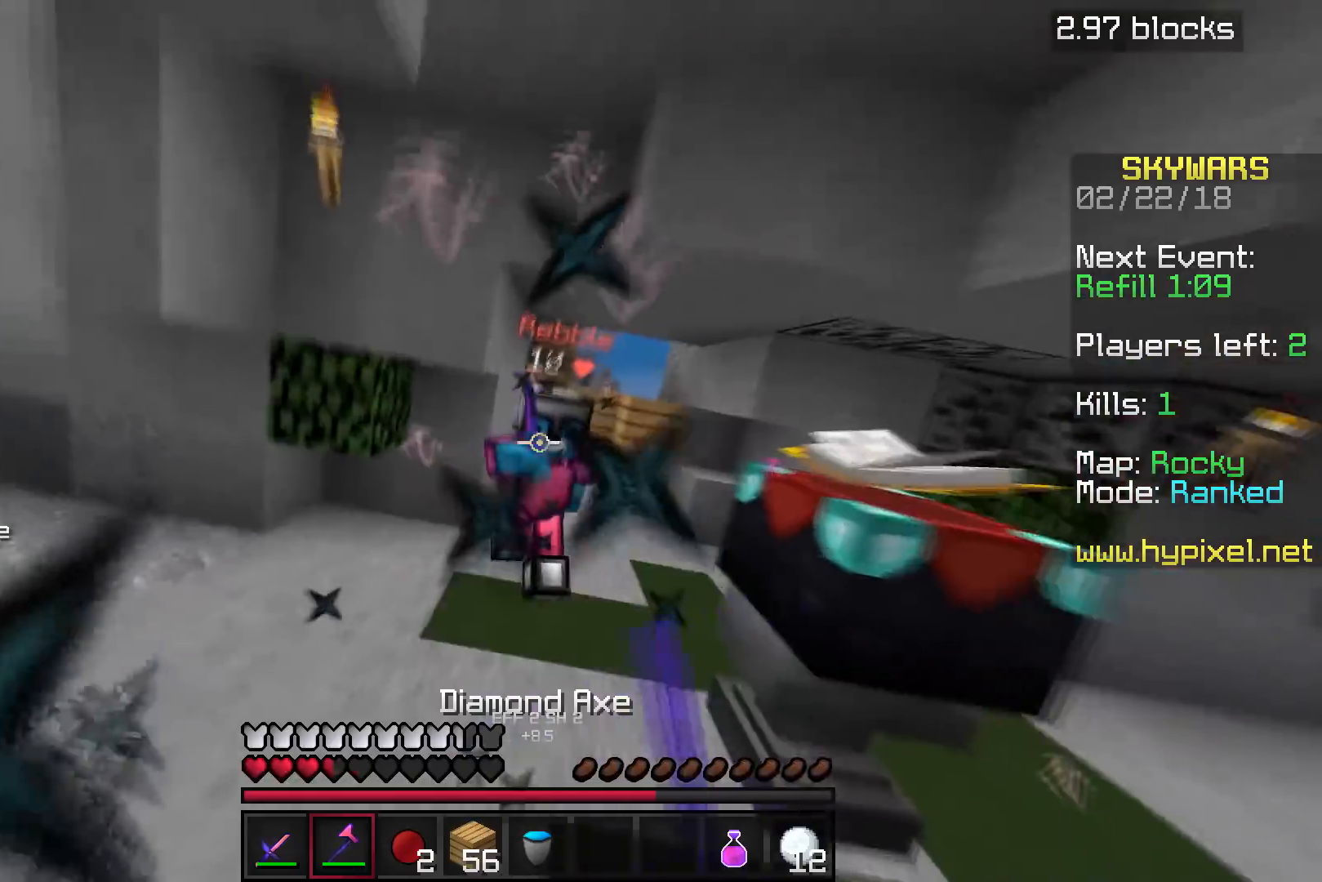
{"keys": ["d", "w"], "events": [[33, "a", "up"], [33, "d", "down"]]}
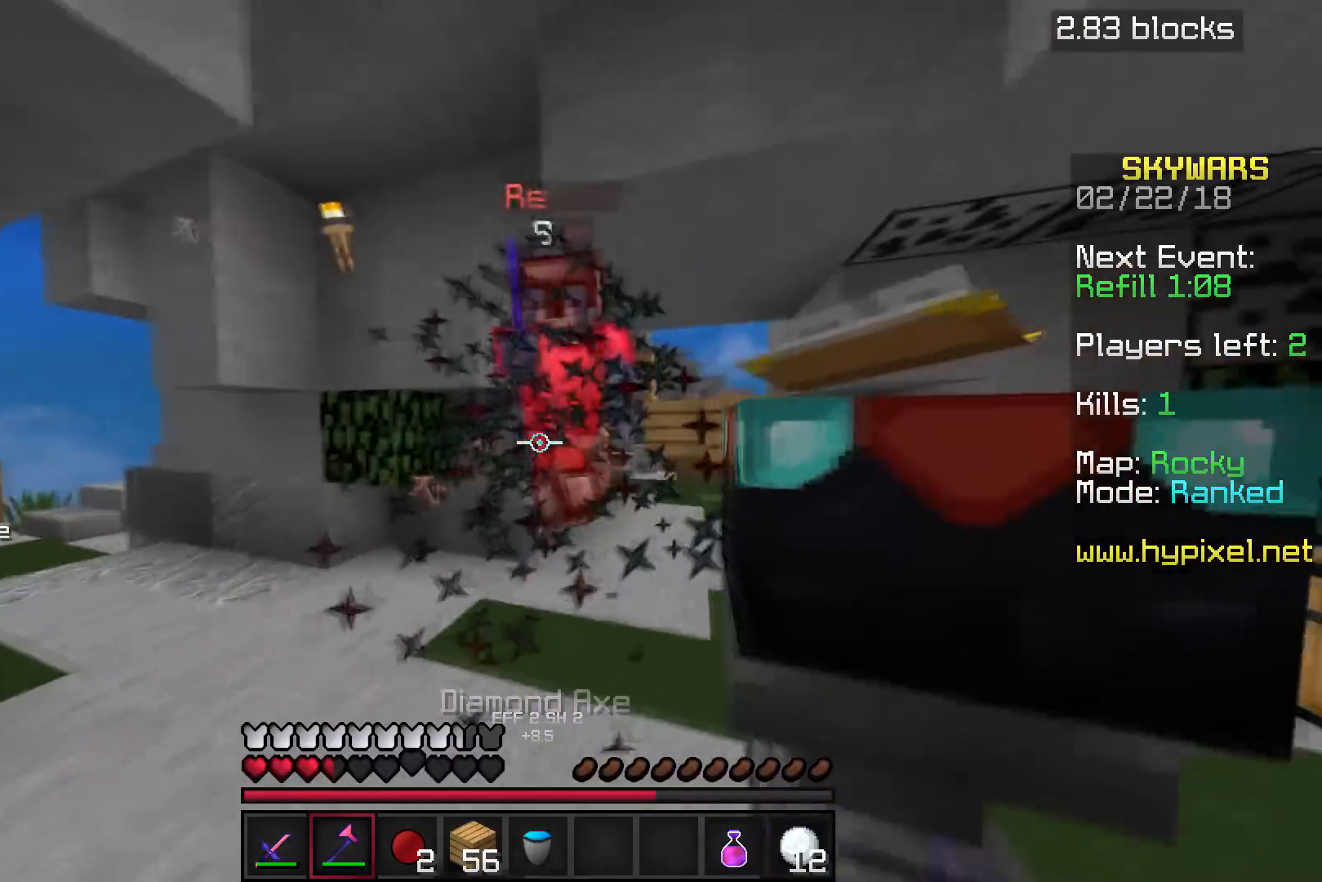
{"keys": ["a", "s"]}
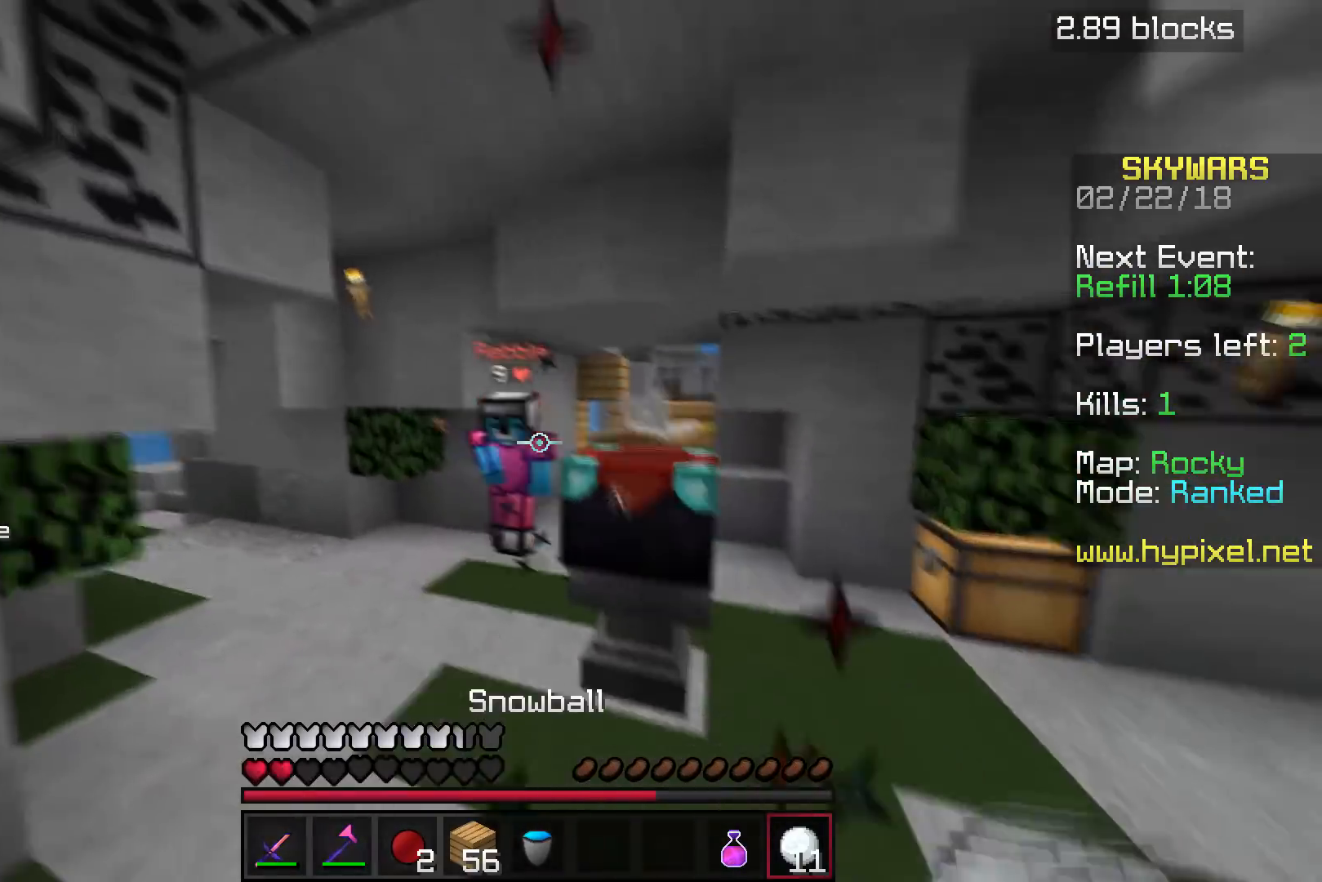
{"keys": ["a", "w"], "events": [[267, "s", "up"], [300, "w", "down"]]}
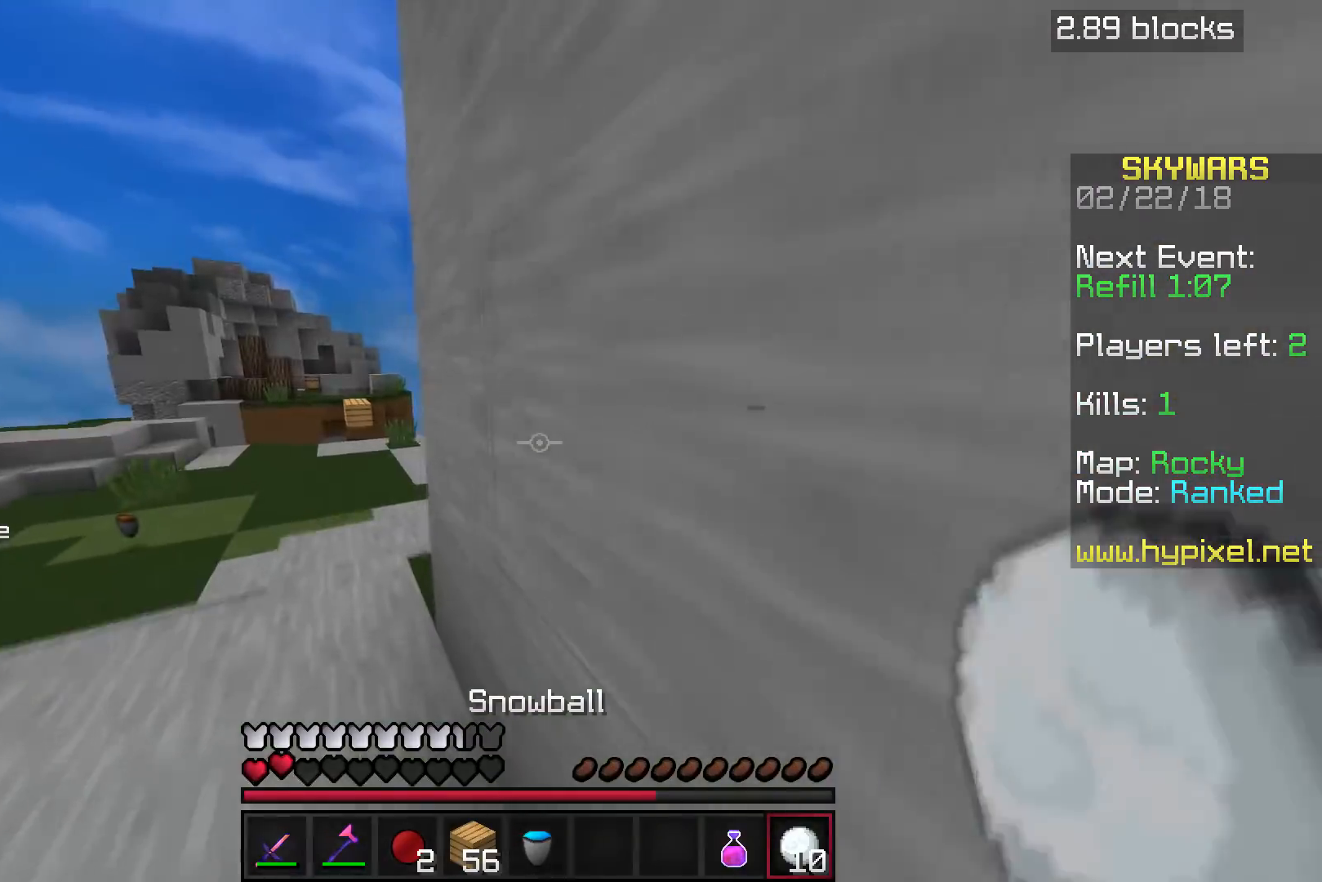
{"keys": ["a", "w"], "events": [[417, "a", "up"], [500, "a", "down"]]}
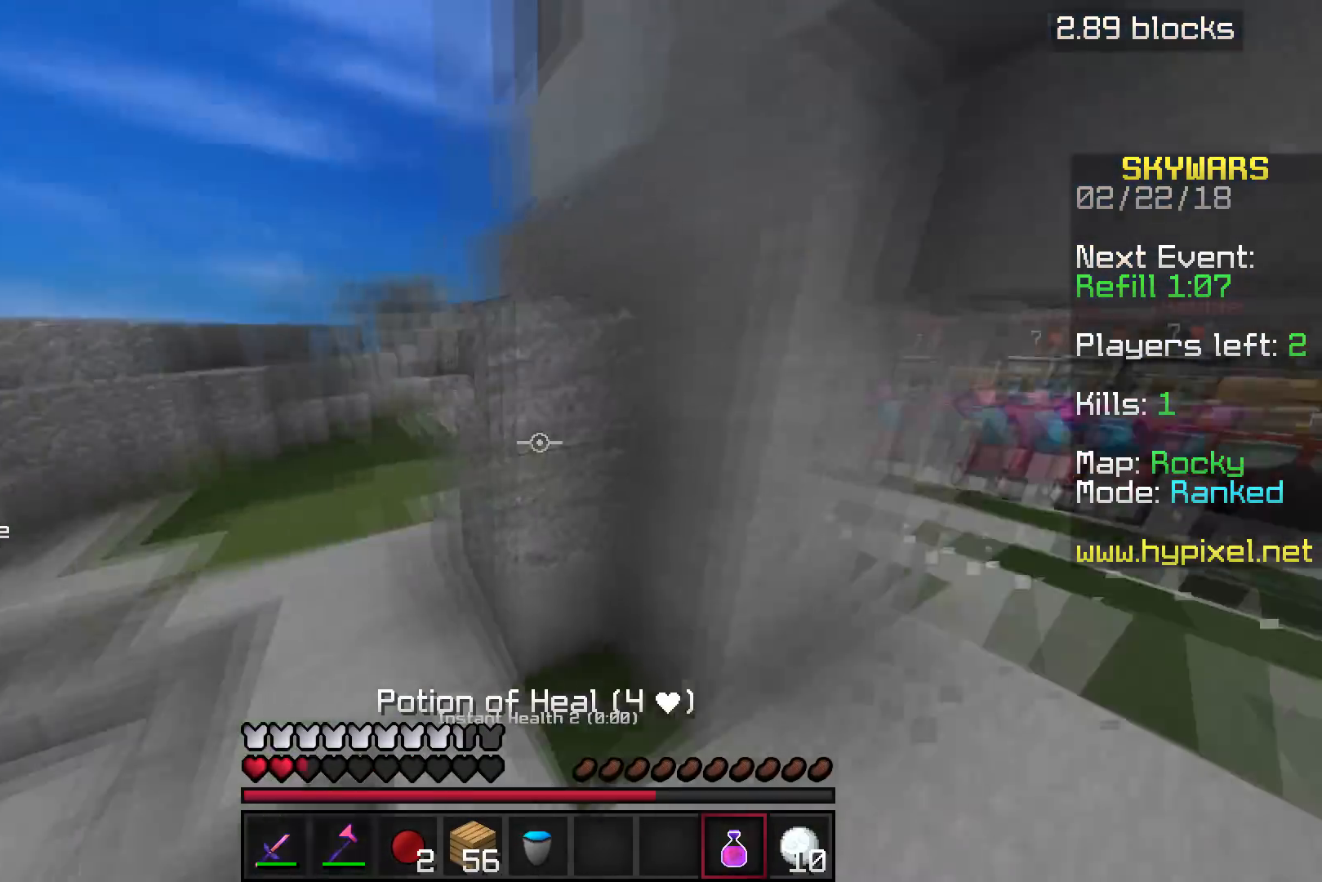
{"keys": ["s"]}
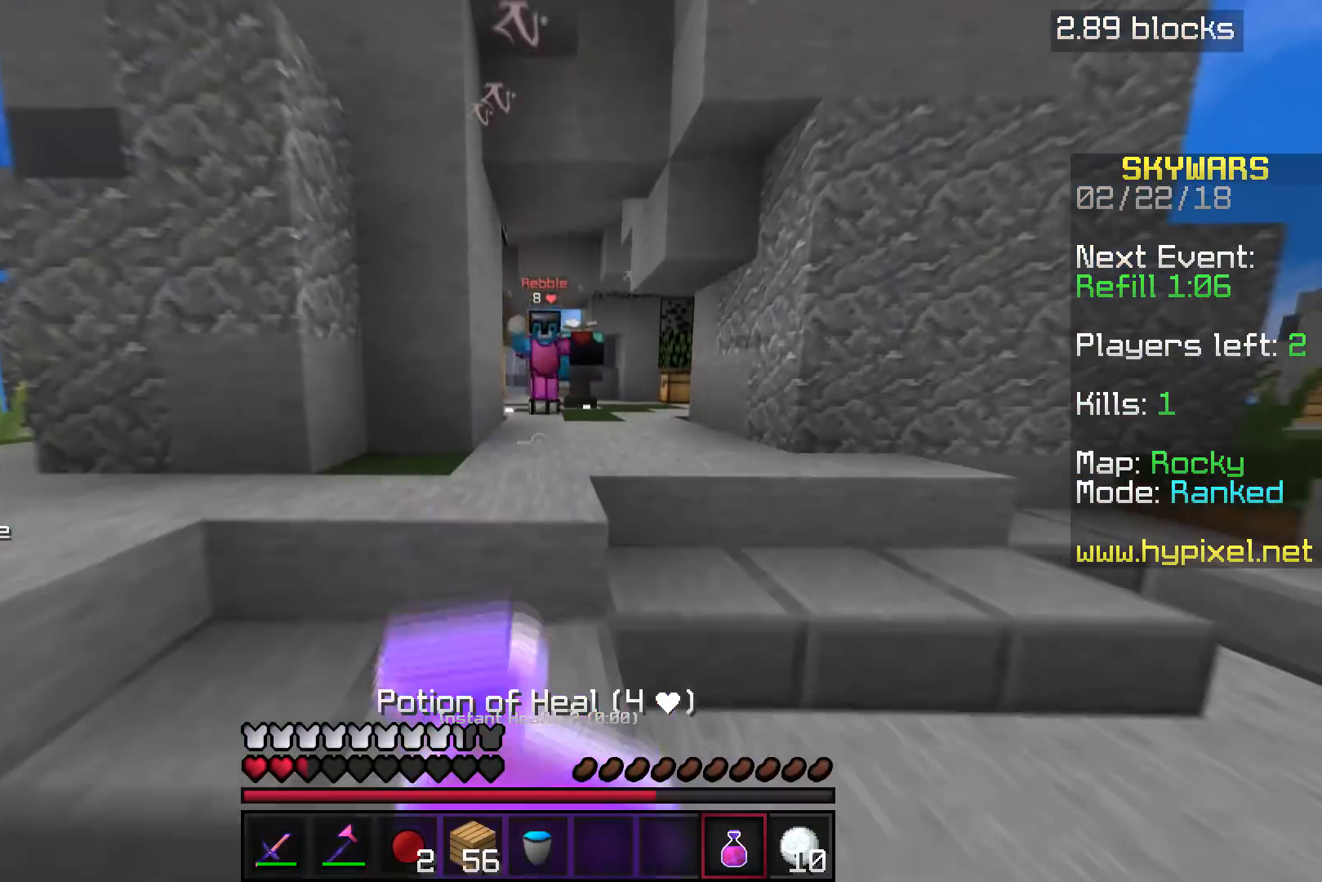
{"keys": ["s"], "events": []}
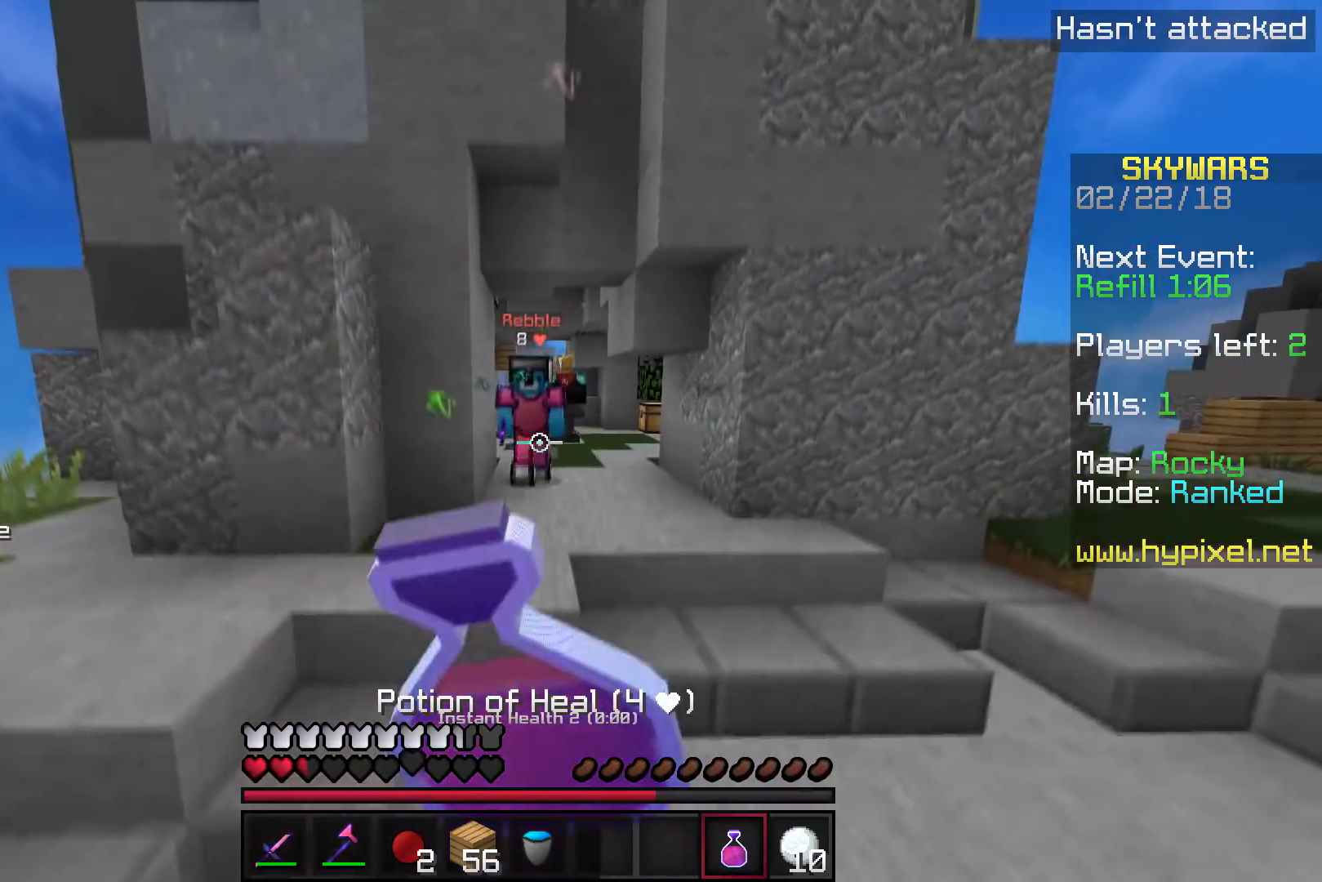
{"keys": ["d"]}
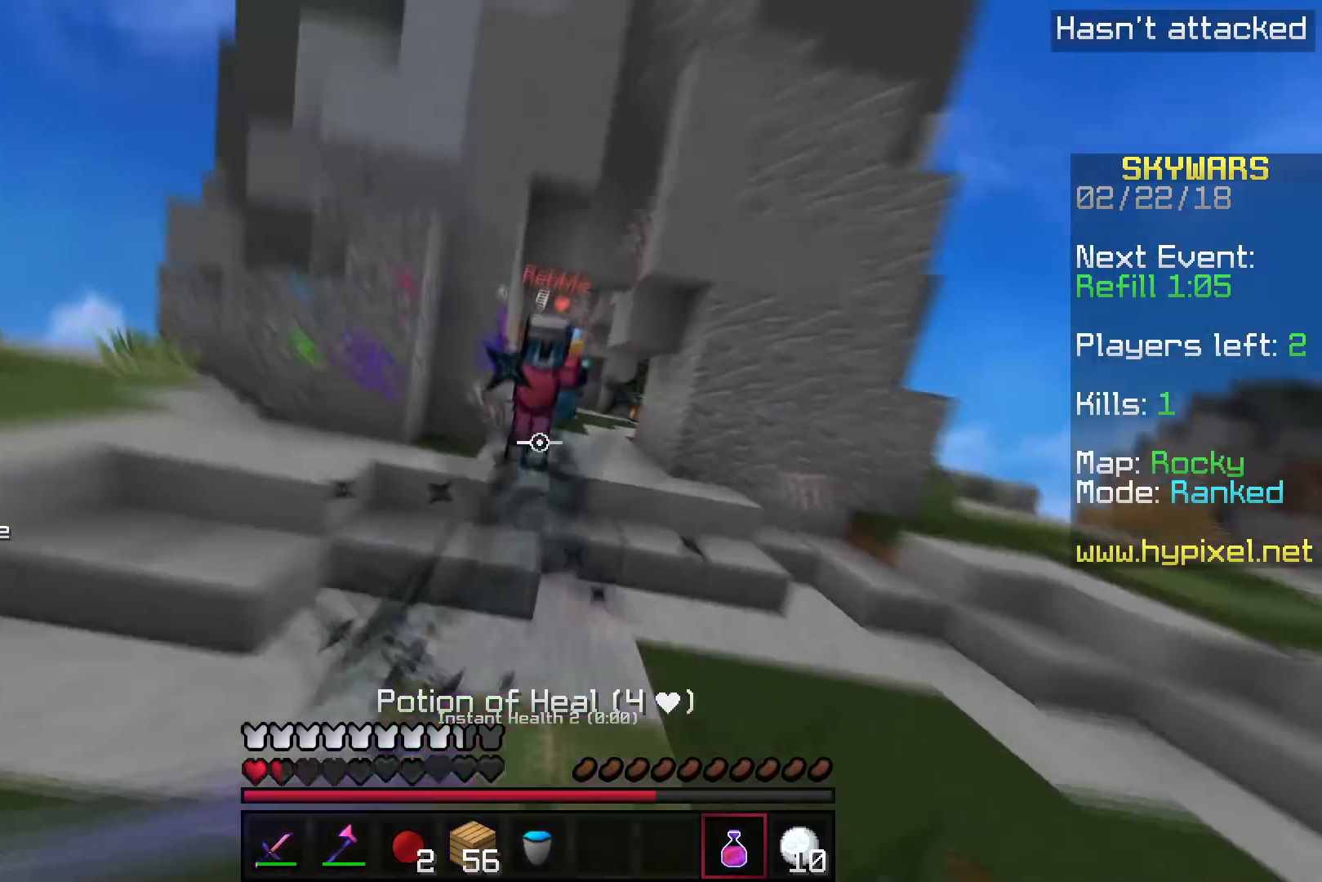
{"keys": ["a", "w"], "events": [[150, "w", "down"], [200, "a", "down"], [267, "d", "up"]]}
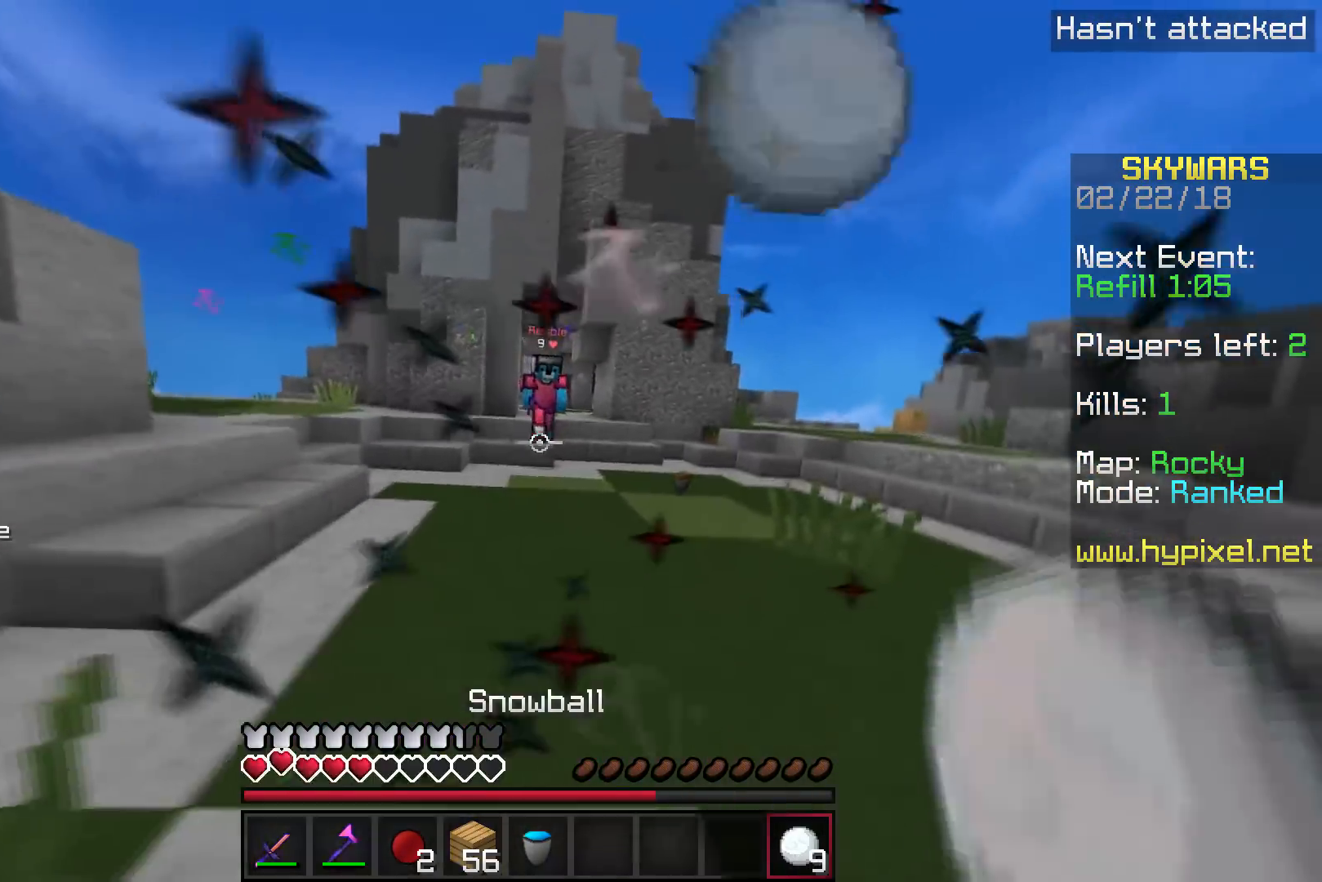
{"keys": ["d", "w"], "events": [[167, "a", "up"], [250, "d", "down"]]}
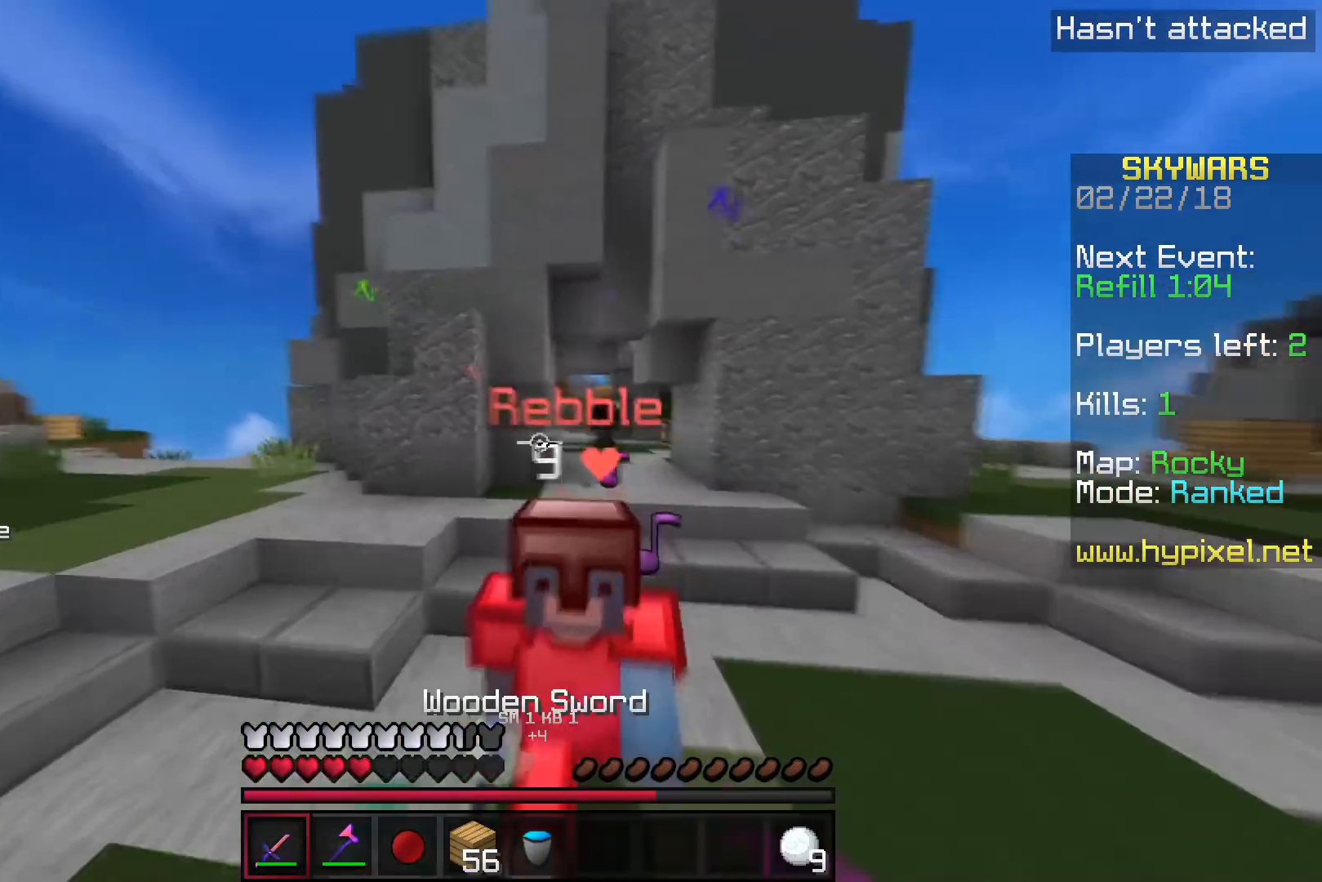
{"keys": ["d", "w"], "events": []}
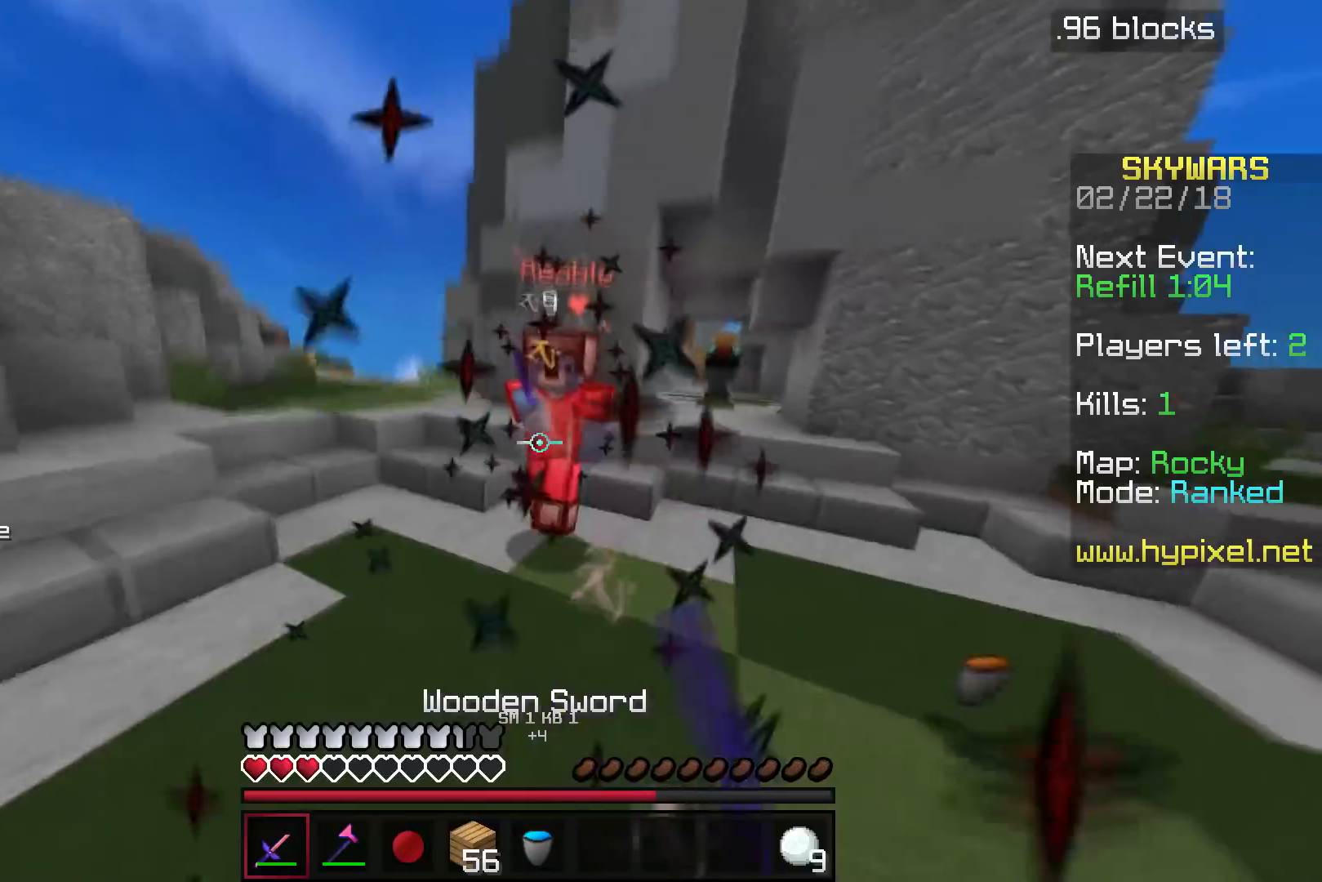
{"keys": ["s"], "events": [[333, "d", "up"], [333, "w", "up"], [367, "s", "down"]]}